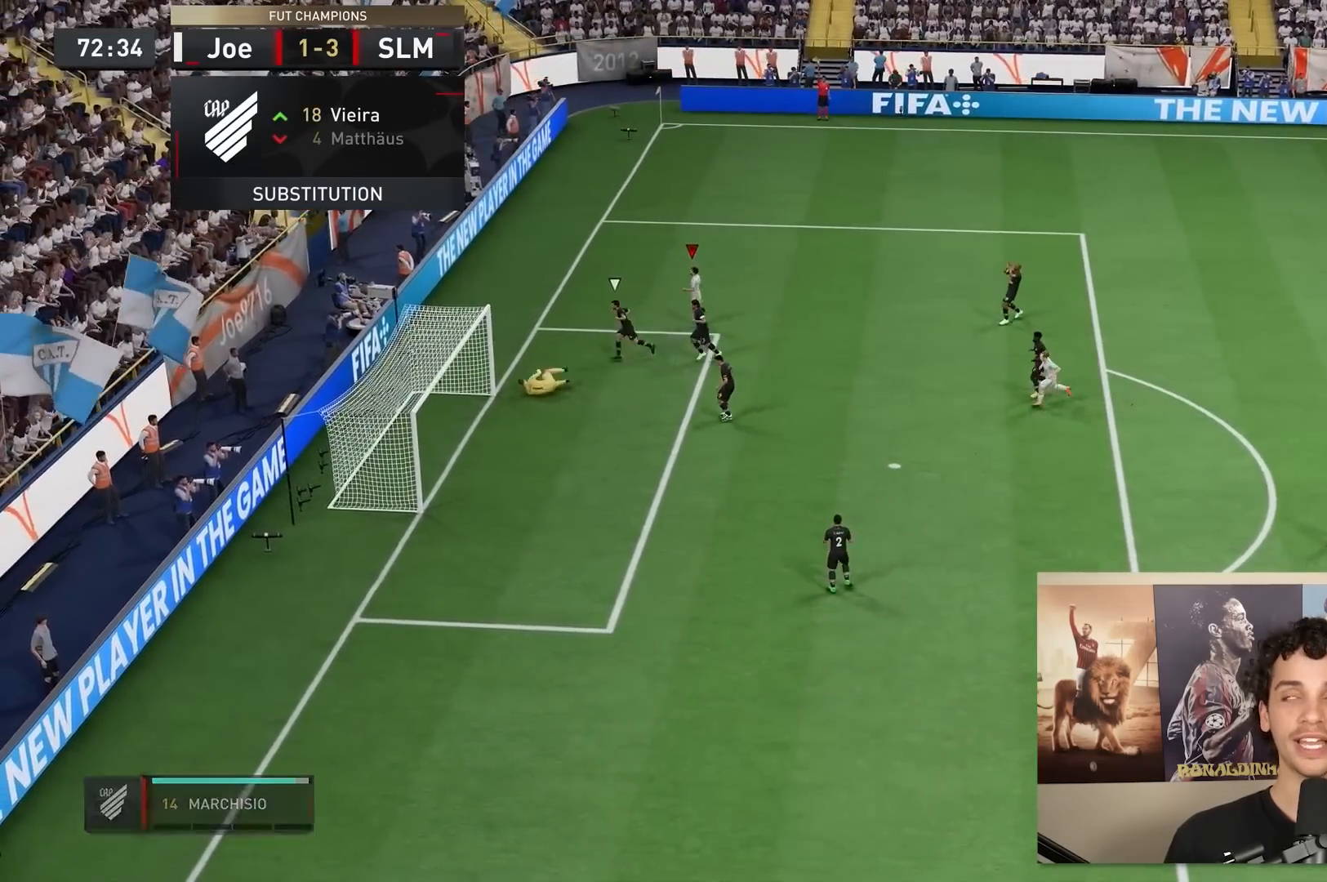
Gameplay with a controller (Xbox layout); each line is a JSON object with the inputs held at the frame after it. "events" lists button and stick changes between this image and that frame as [ms after this image, input, new state], when the widget could be followed in between. Not read: L3 R3.
{"buttons": [], "left_stick": "down-left", "right_stick": "center", "events": [[383, "left_stick", "down-left"]]}
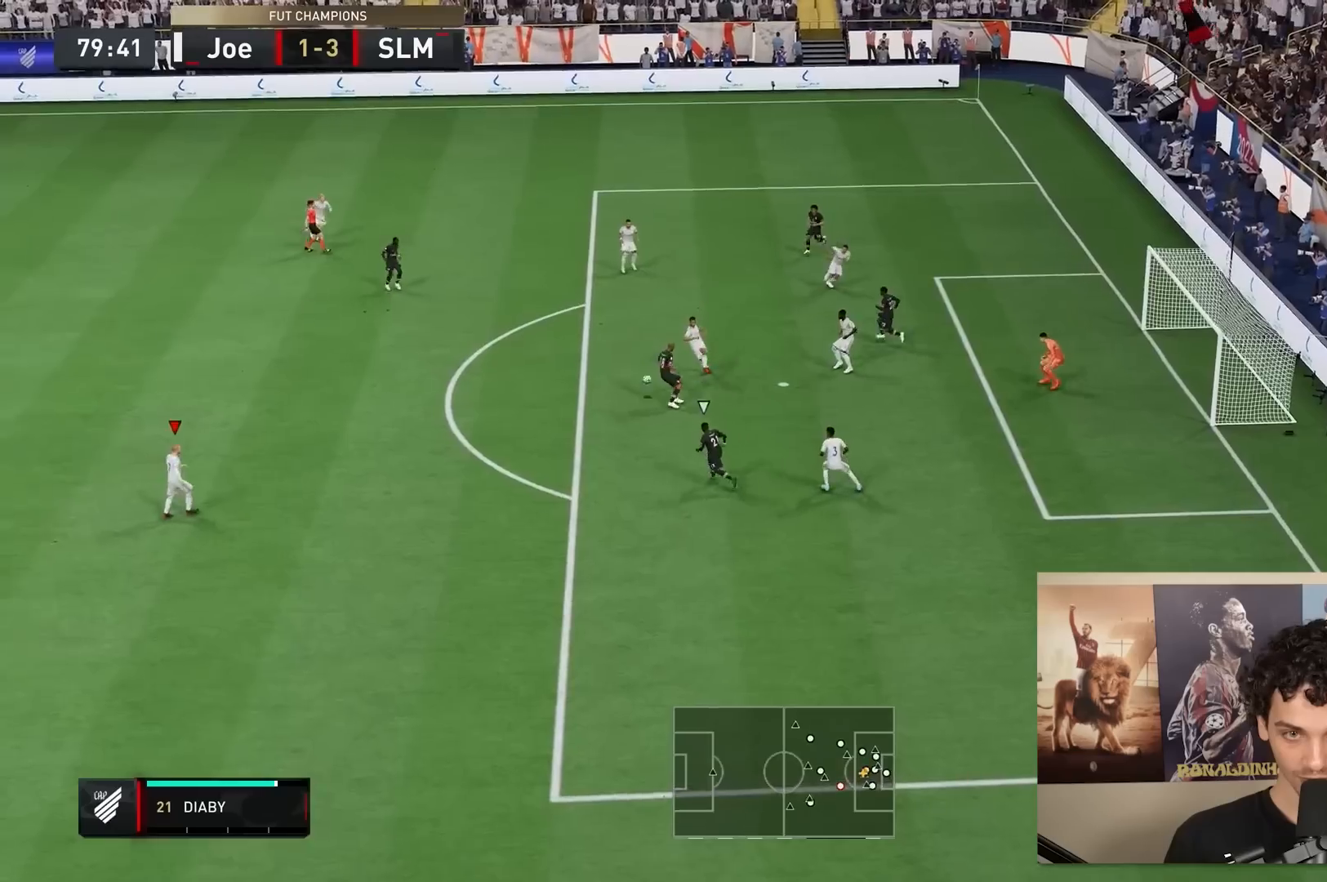
{"buttons": [], "left_stick": "left", "right_stick": "center", "events": [[417, "left_stick", "left"]]}
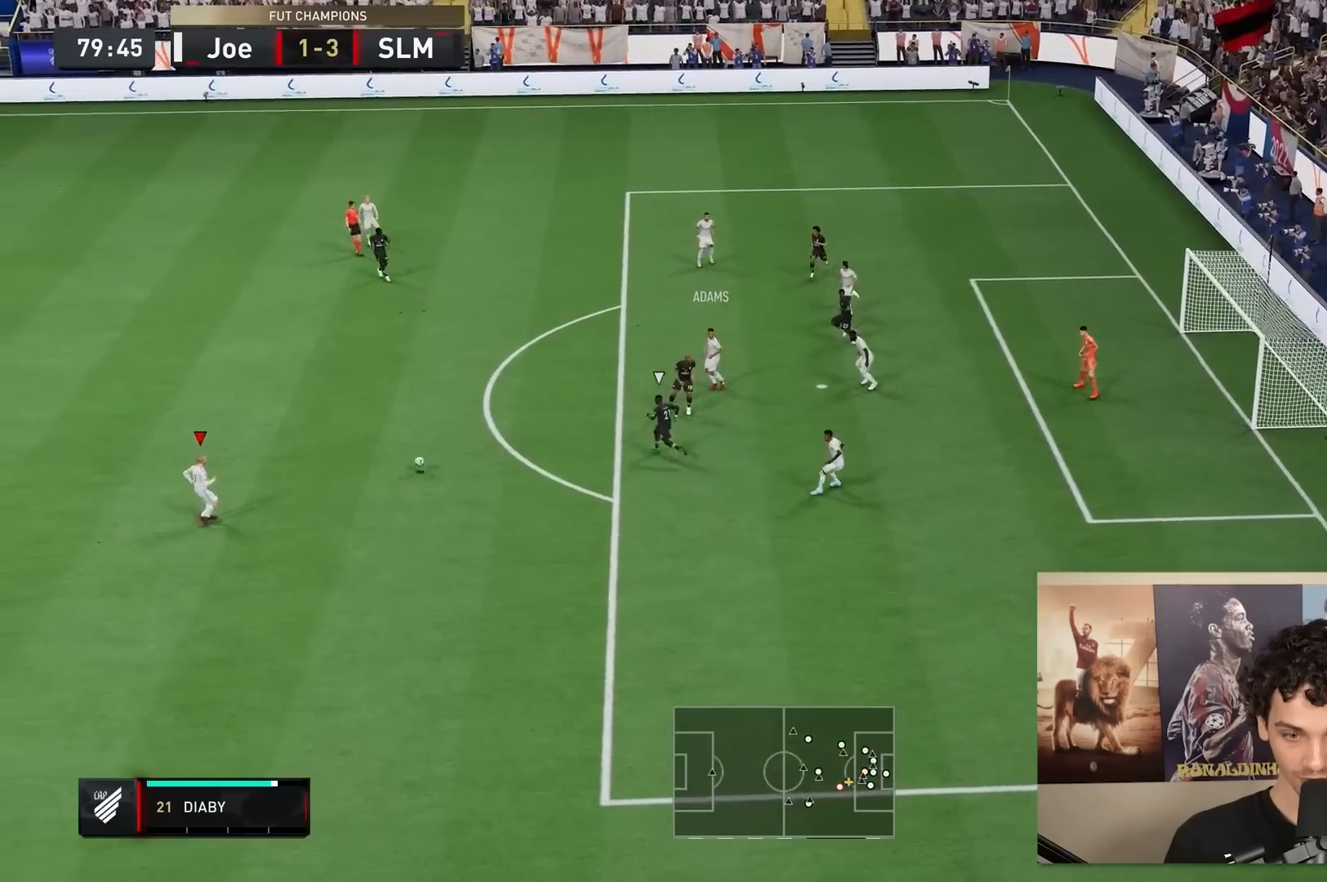
{"buttons": [], "left_stick": "left", "right_stick": "center", "events": []}
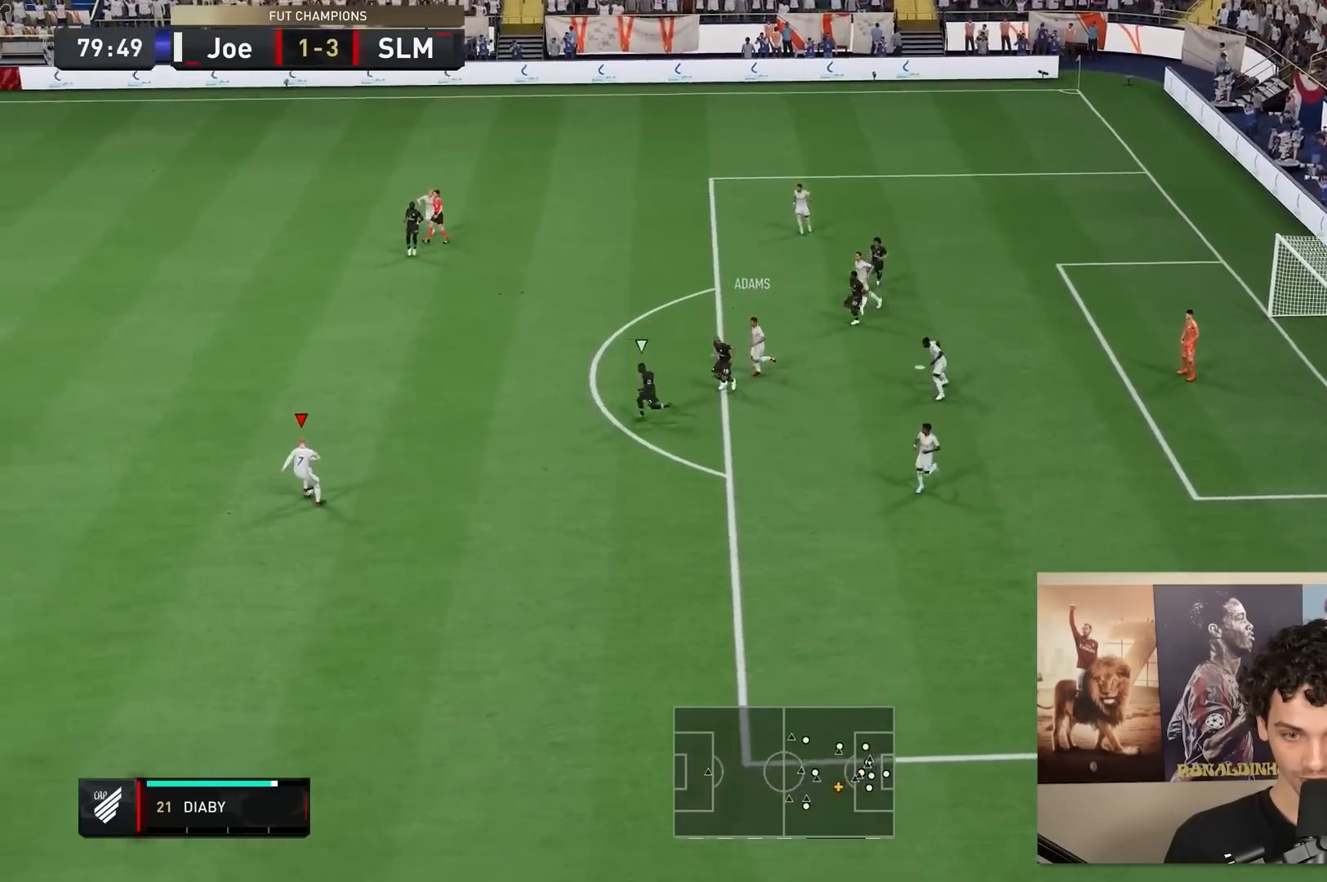
{"buttons": [], "left_stick": "up-left", "right_stick": "center", "events": [[333, "left_stick", "up-left"]]}
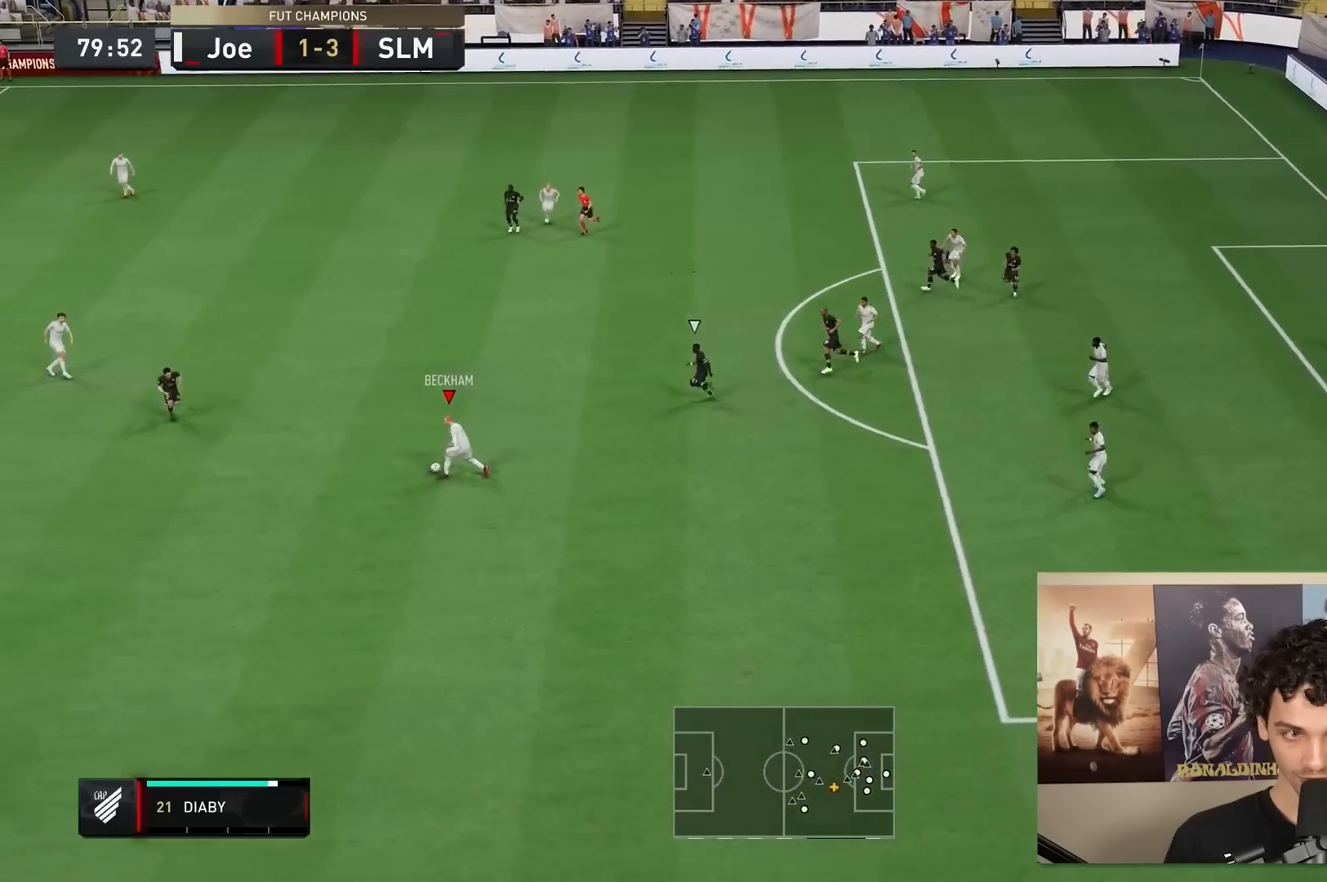
{"buttons": [], "left_stick": "down", "right_stick": "center", "events": [[50, "right_stick", "left"], [100, "left_stick", "left"], [133, "right_stick", "center"], [417, "left_stick", "down"]]}
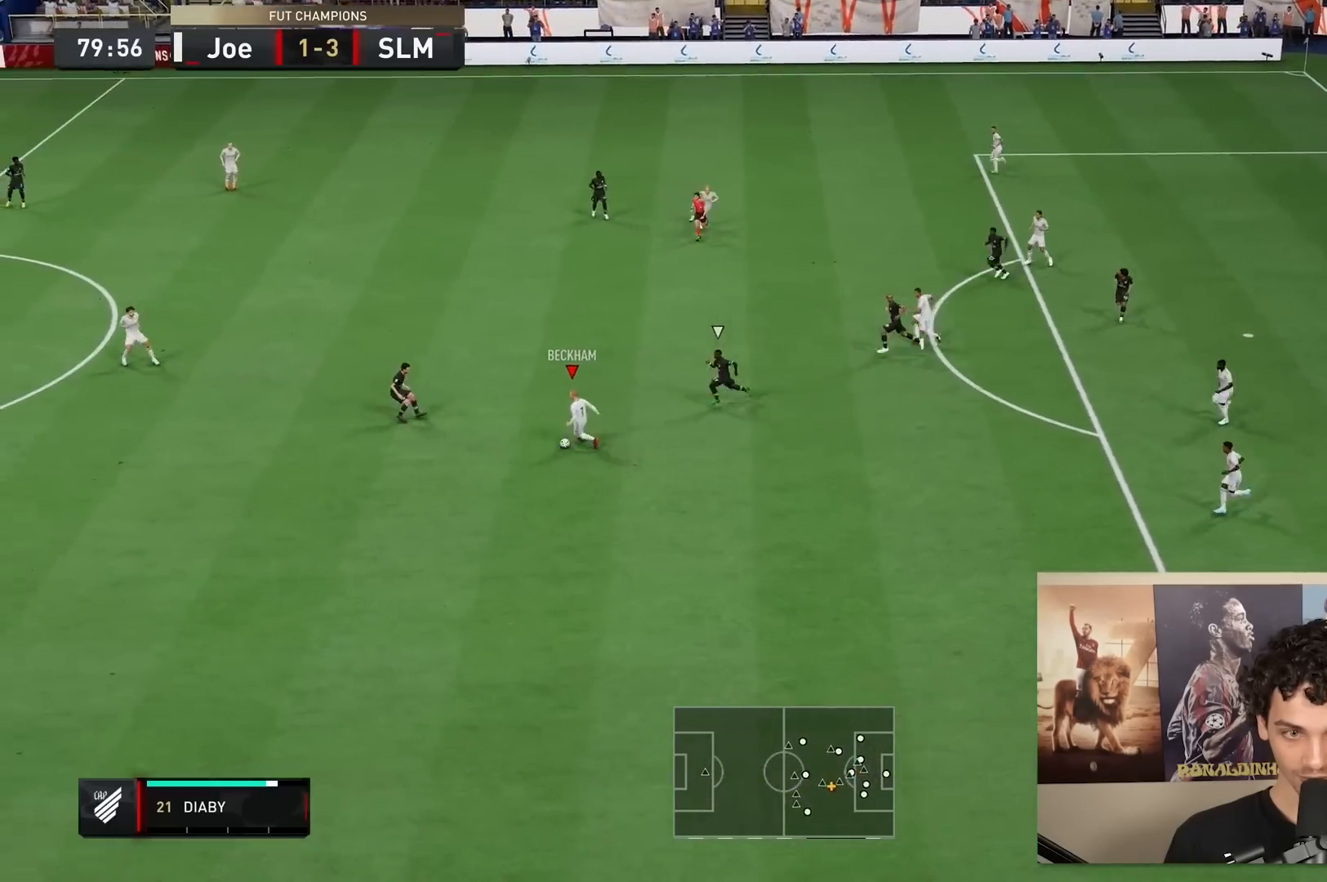
{"buttons": ["R2"], "left_stick": "down-left", "right_stick": "center", "events": [[83, "R2", "down"], [283, "left_stick", "down-left"]]}
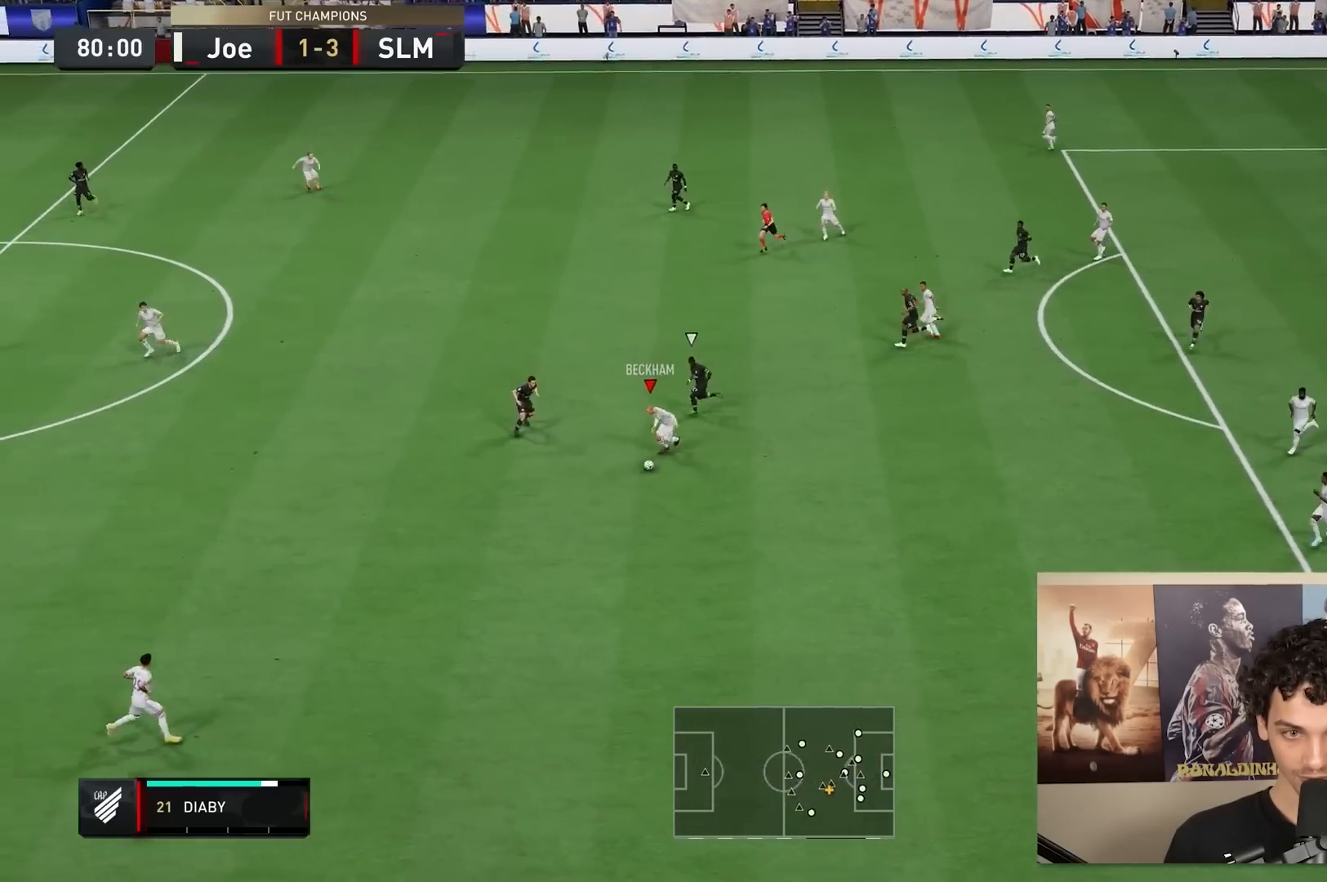
{"buttons": ["R2"], "left_stick": "down-left", "right_stick": "center", "events": []}
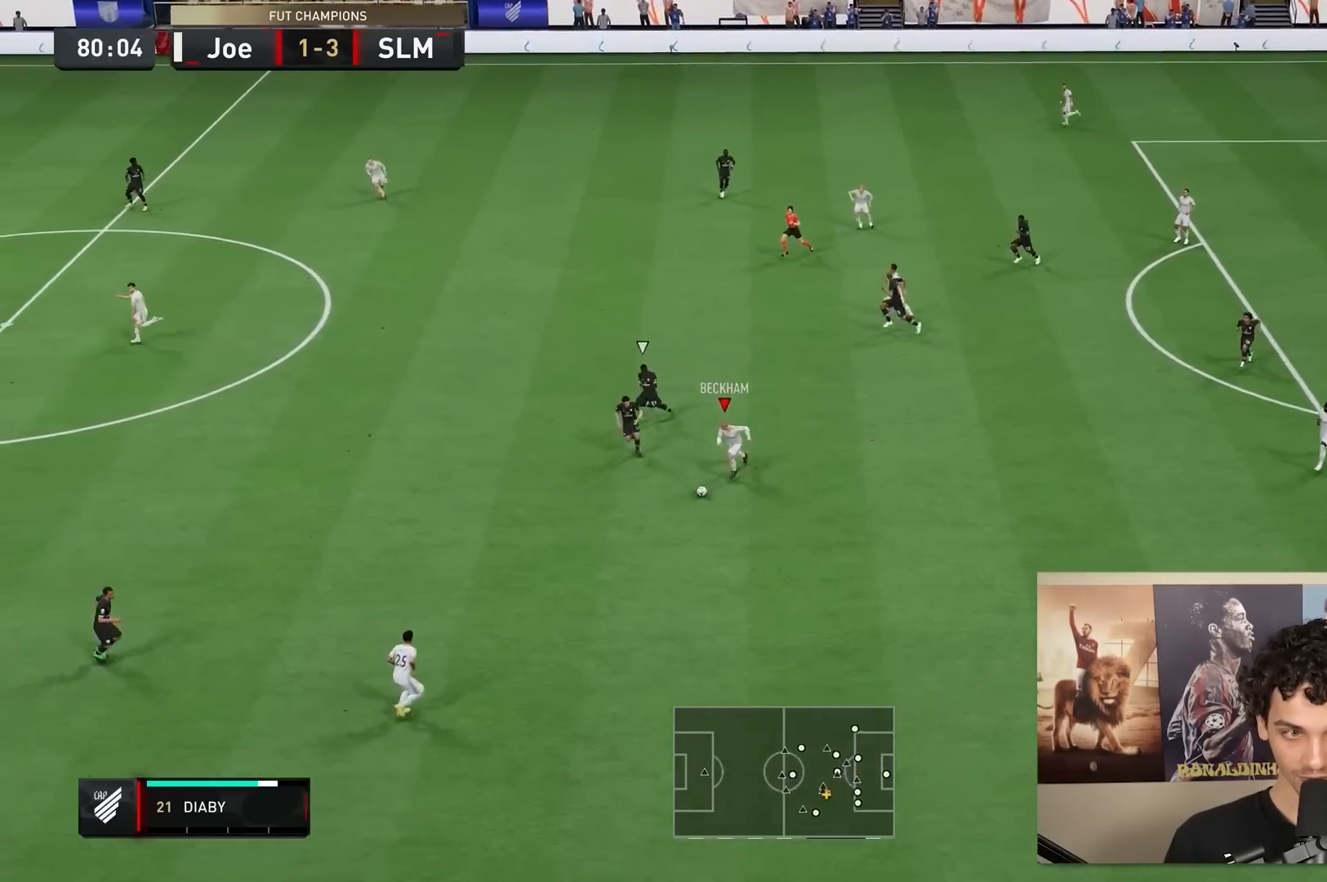
{"buttons": [], "left_stick": "down-left", "right_stick": "center", "events": [[483, "R2", "up"]]}
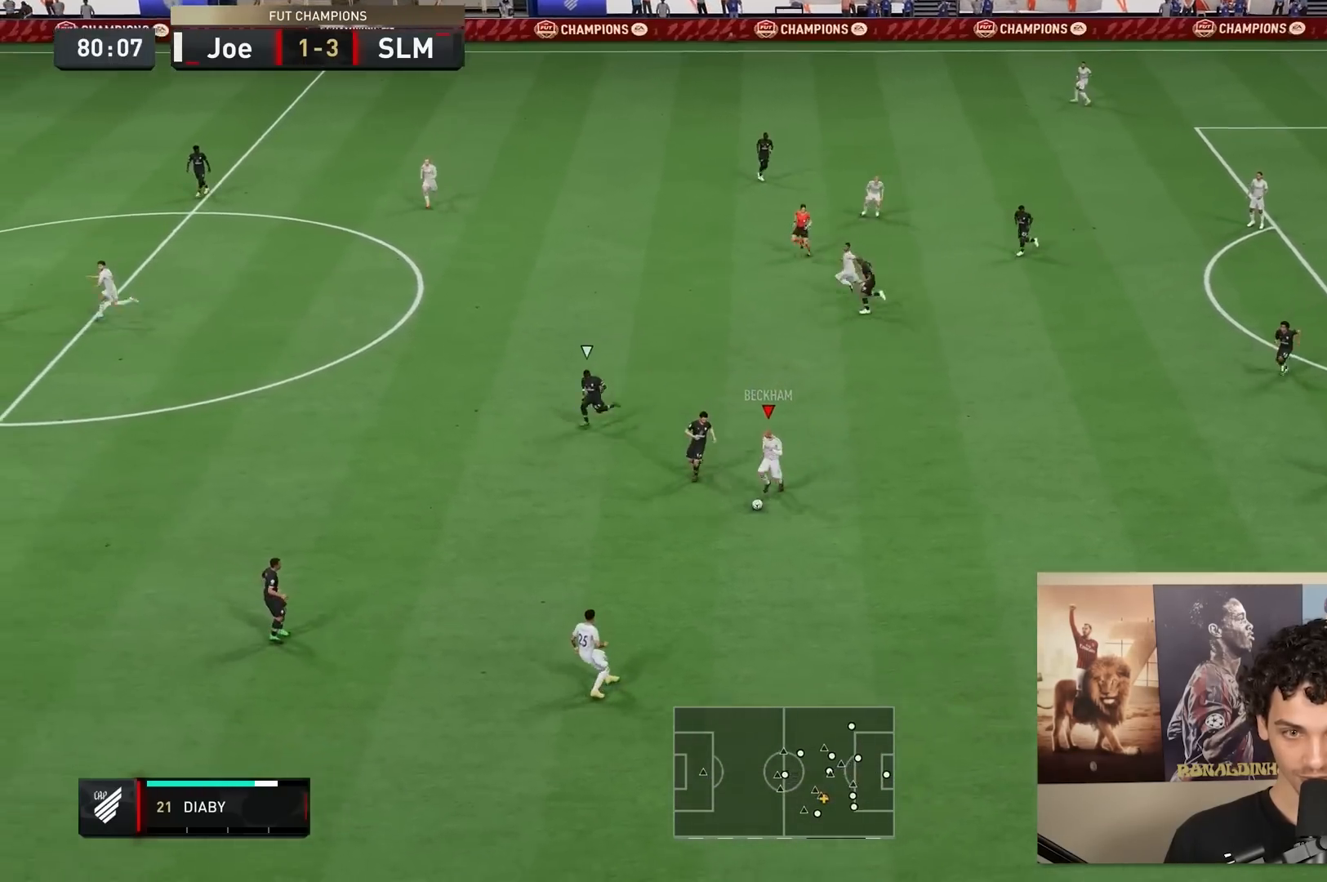
{"buttons": ["Y", "R2"], "left_stick": "left", "right_stick": "center", "events": [[17, "R2", "down"], [17, "Y", "down"], [17, "left_stick", "left"]]}
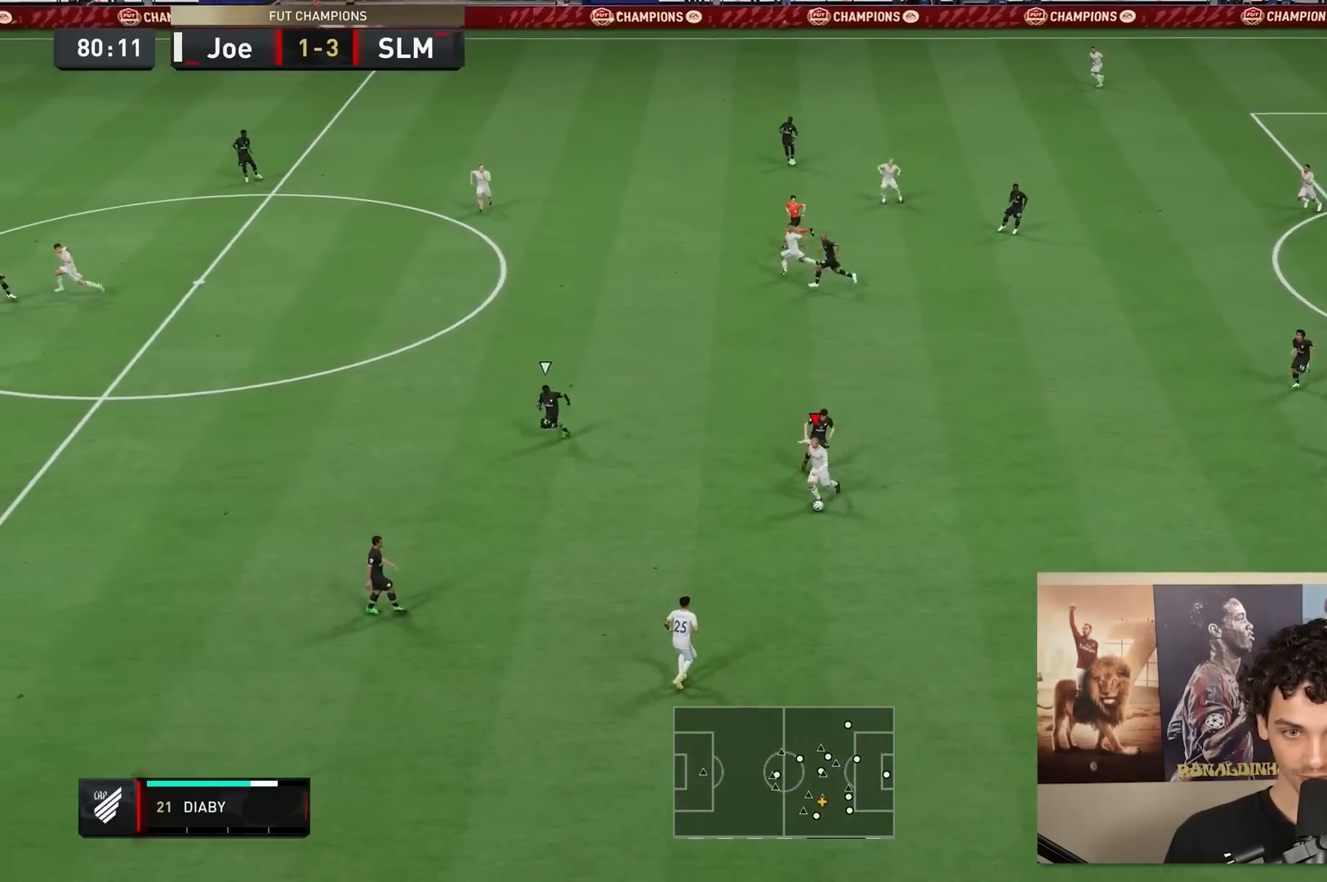
{"buttons": ["R2"], "left_stick": "left", "right_stick": "center", "events": [[17, "Y", "up"], [50, "R2", "up"], [450, "R2", "down"]]}
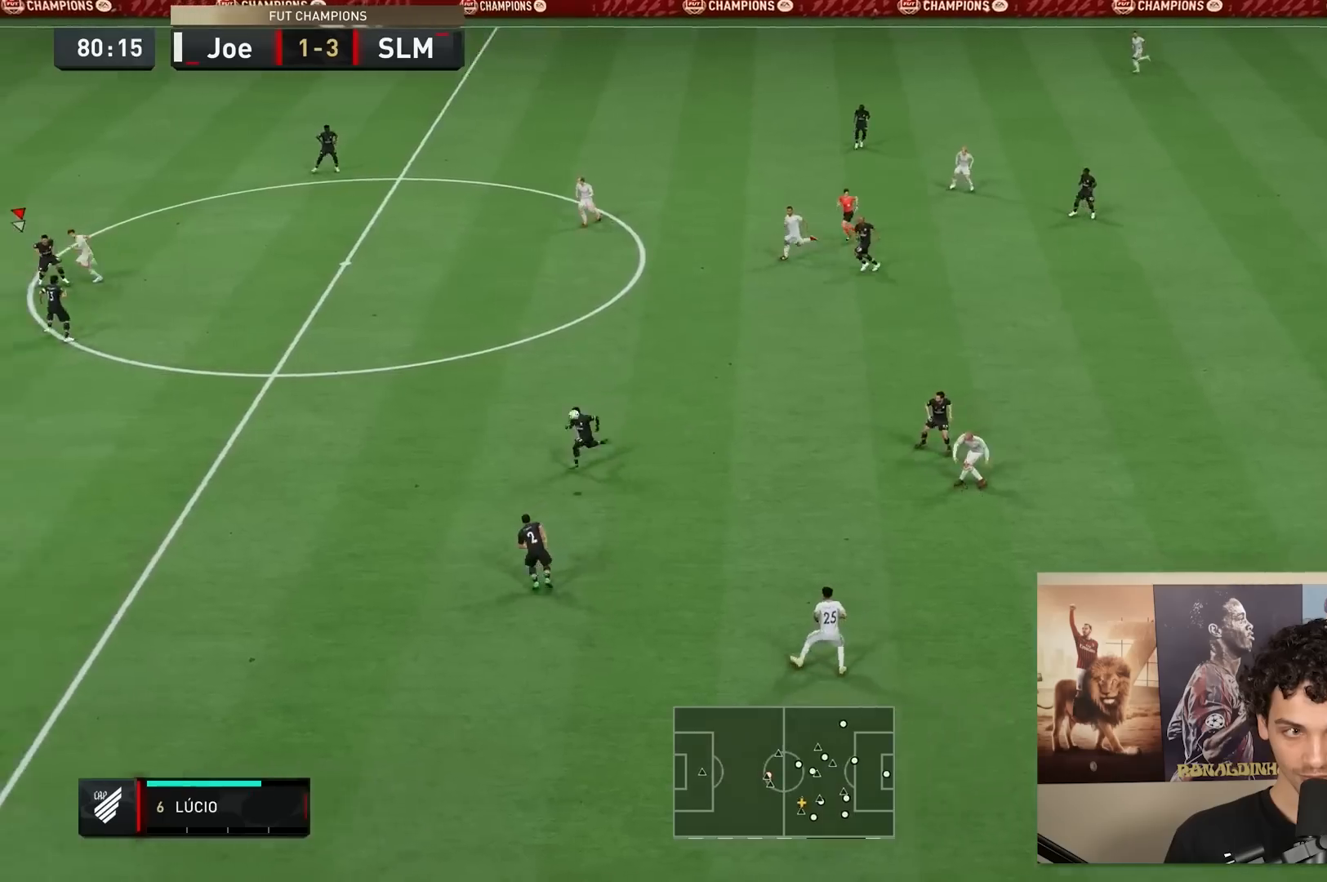
{"buttons": ["R2"], "left_stick": "left", "right_stick": "center", "events": []}
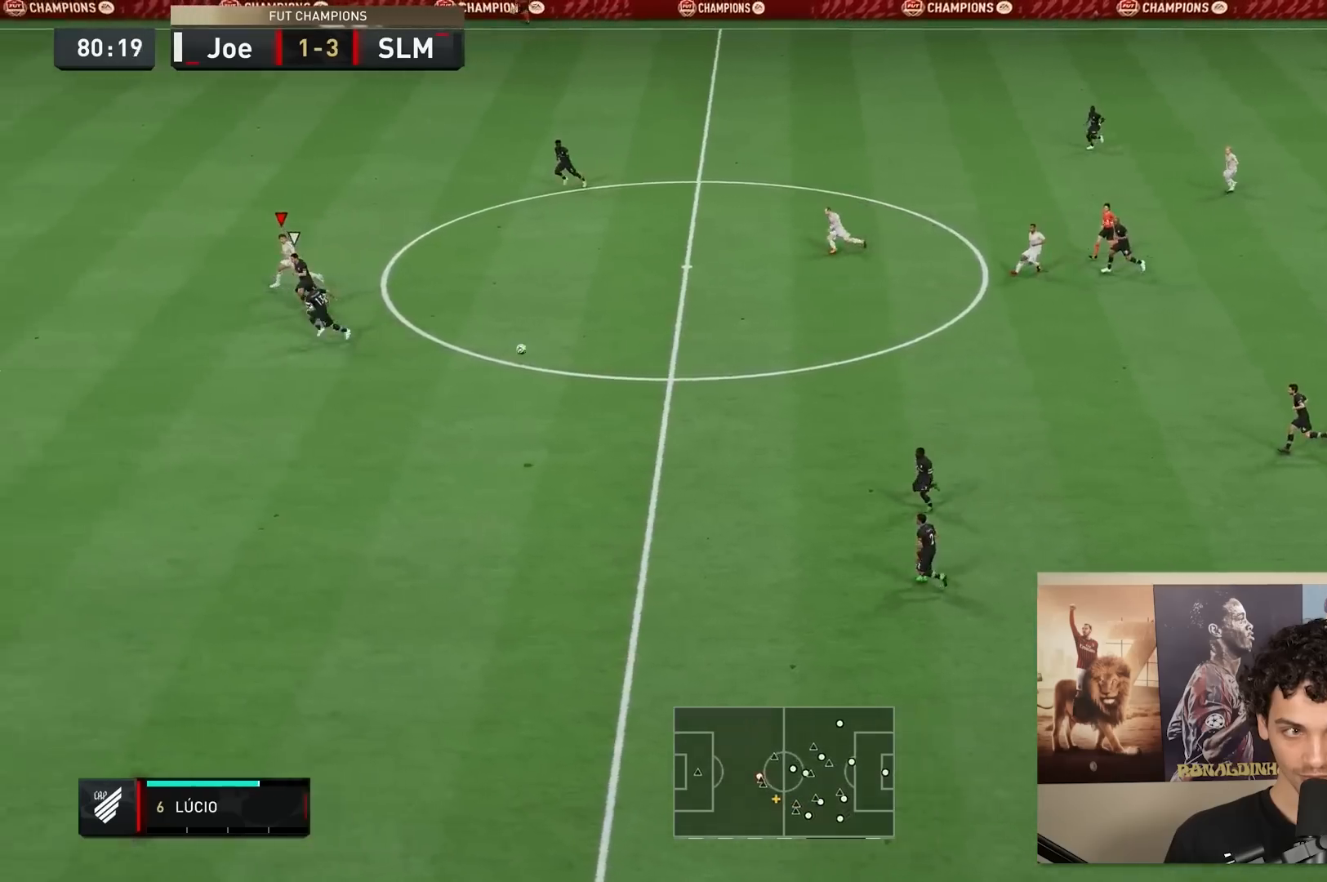
{"buttons": ["R2"], "left_stick": "left", "right_stick": "center", "events": []}
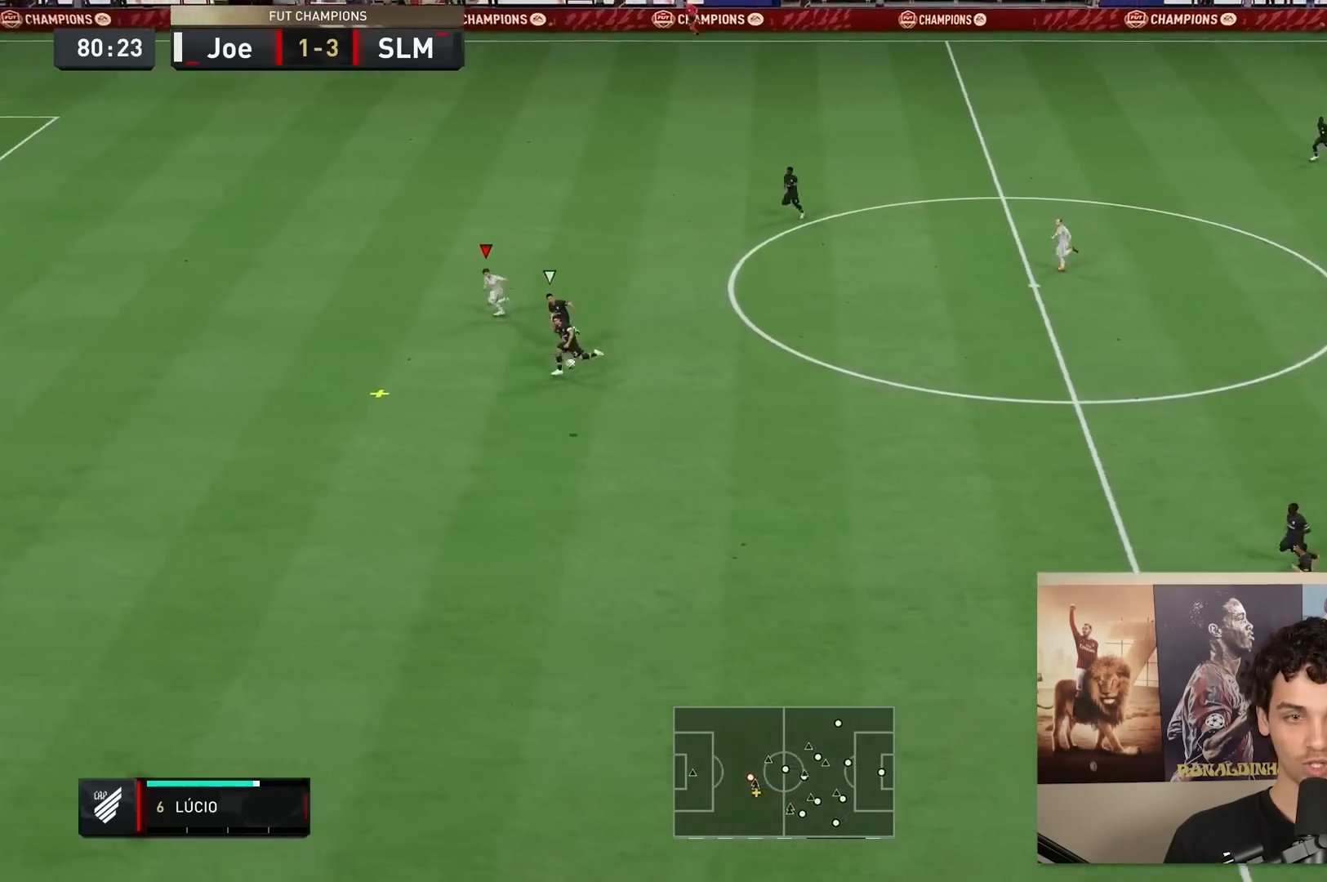
{"buttons": ["R2"], "left_stick": "left", "right_stick": "center", "events": []}
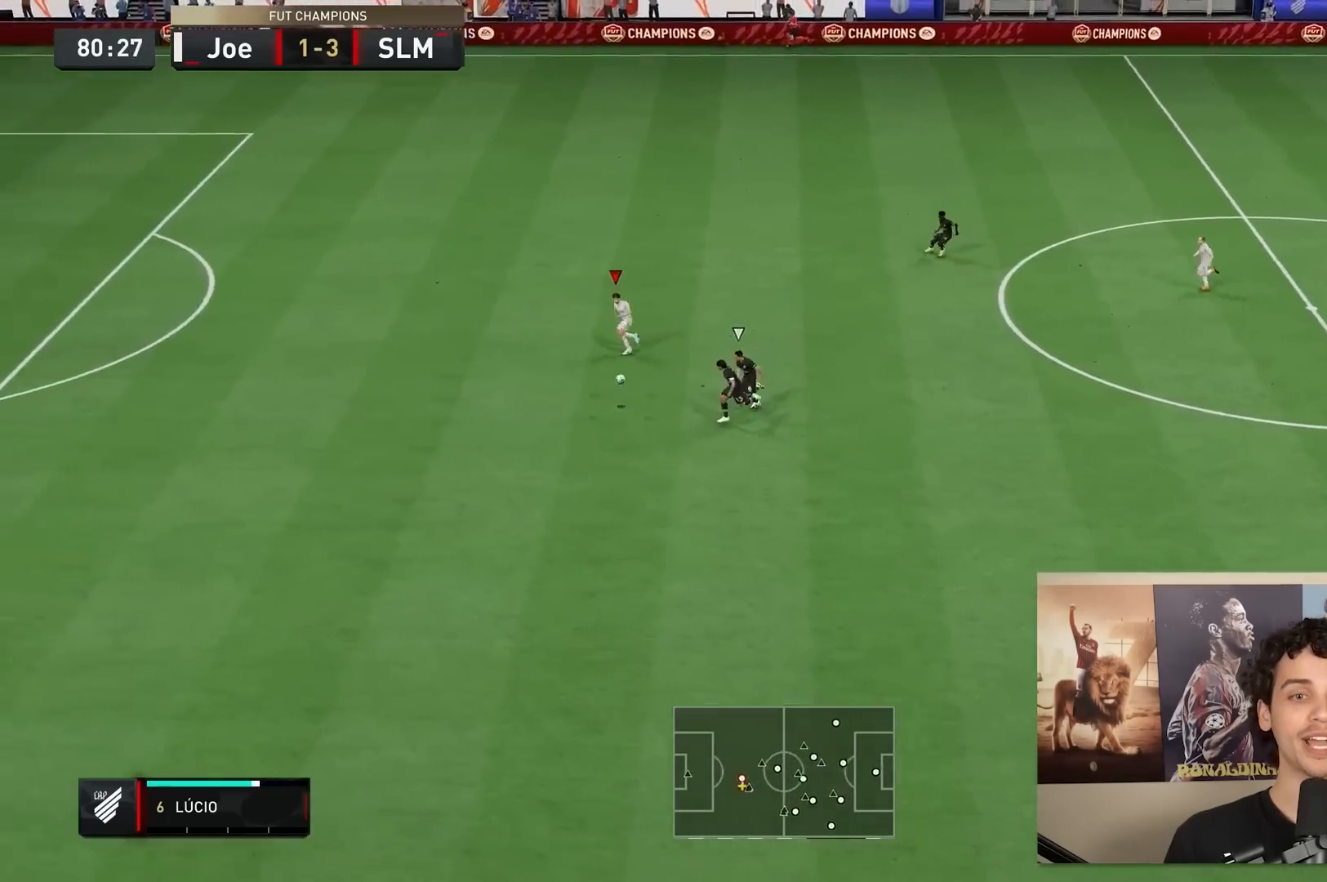
{"buttons": ["R2"], "left_stick": "left", "right_stick": "center", "events": []}
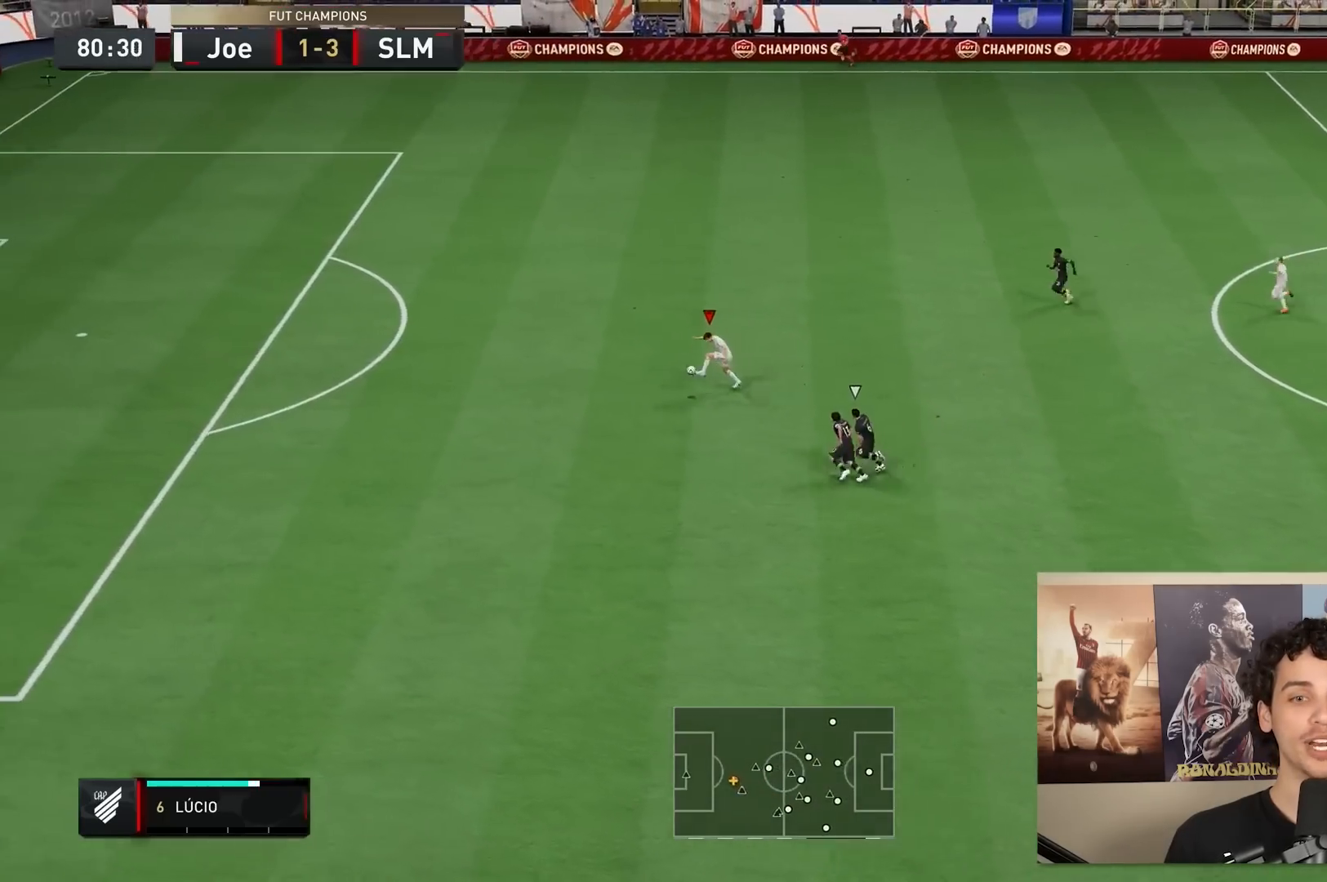
{"buttons": [], "left_stick": "left", "right_stick": "center", "events": [[17, "R2", "up"]]}
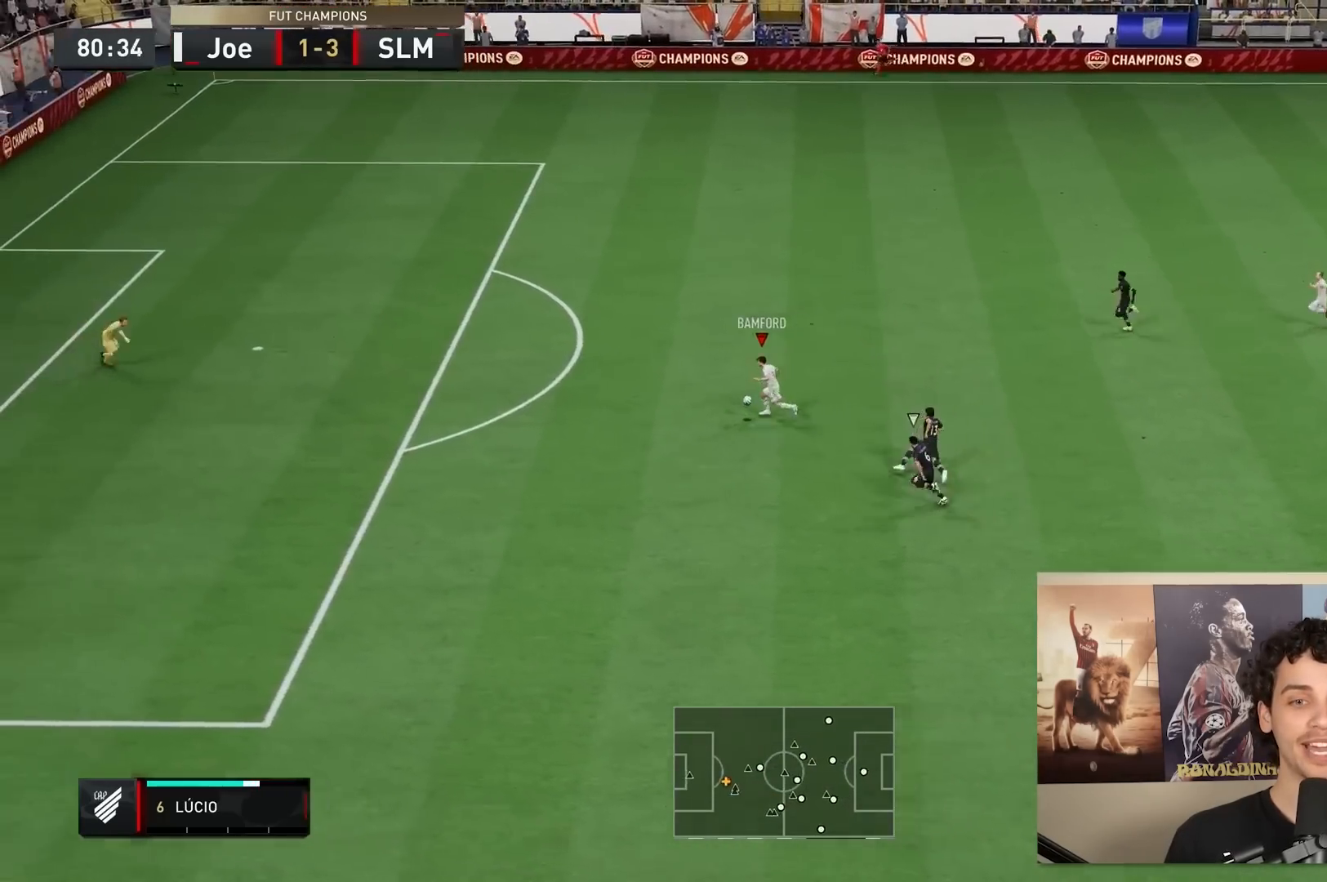
{"buttons": ["B"], "left_stick": "left", "right_stick": "center", "events": [[483, "B", "down"]]}
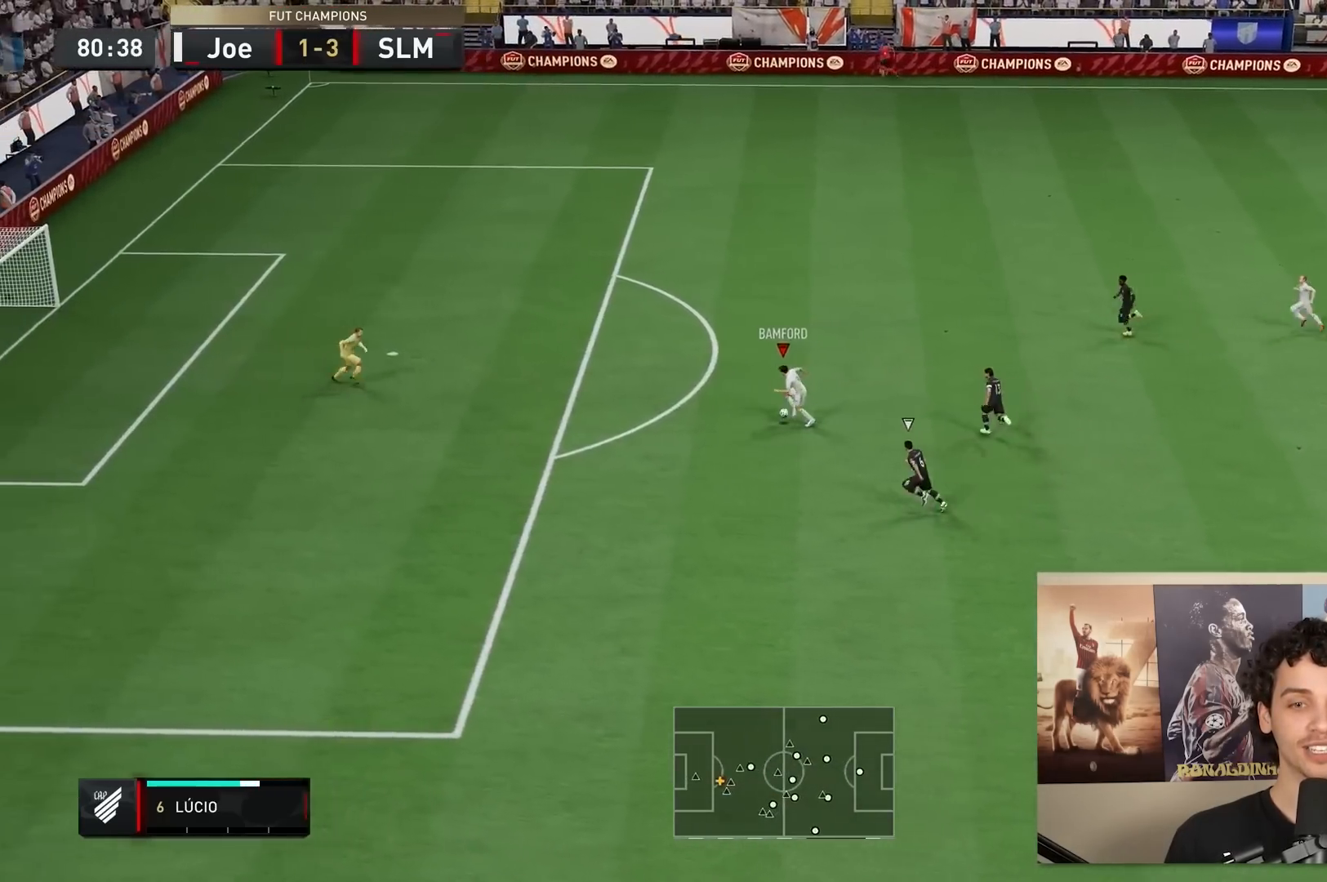
{"buttons": ["B"], "left_stick": "left", "right_stick": "center", "events": [[250, "B", "up"], [450, "B", "down"]]}
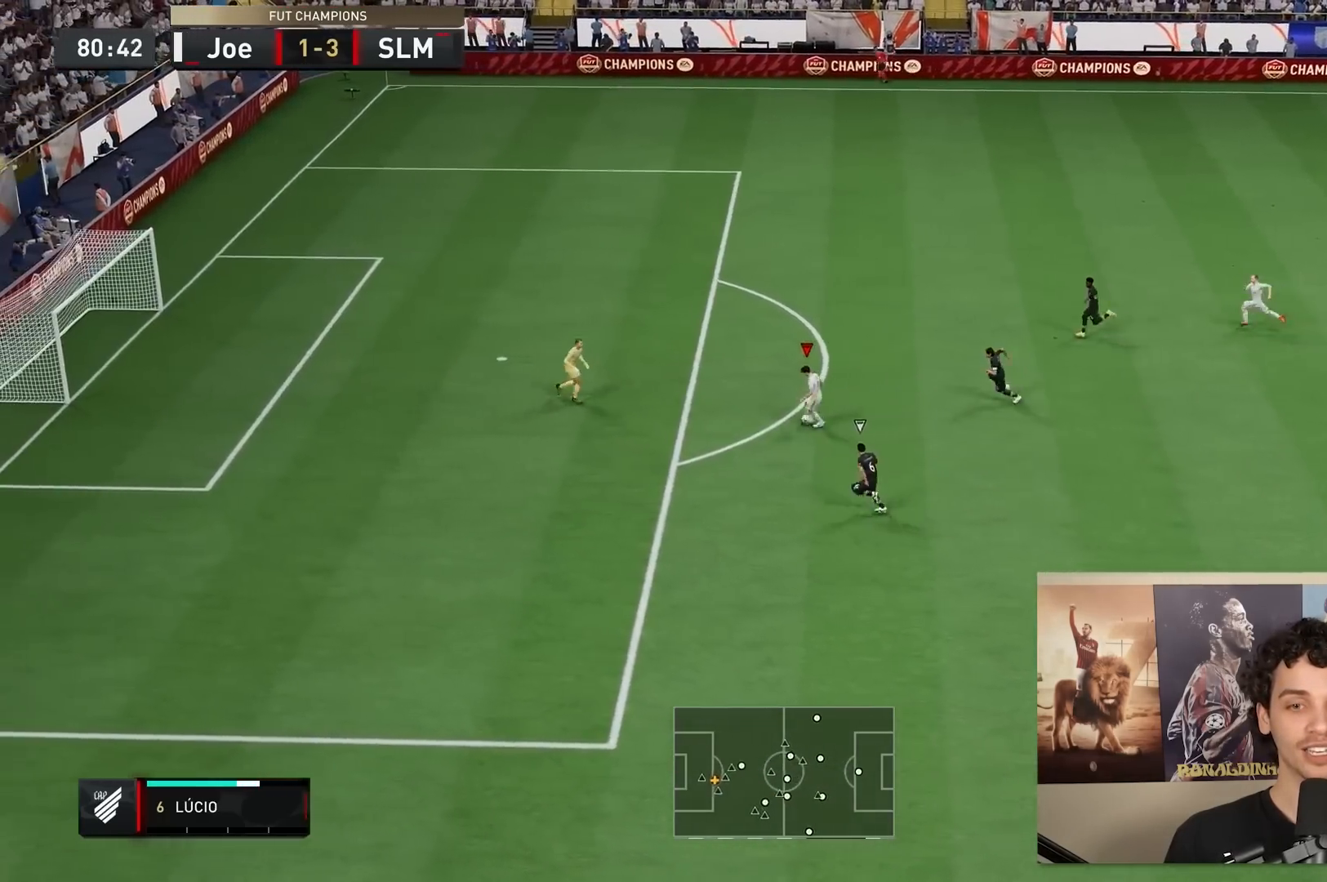
{"buttons": [], "left_stick": "center", "right_stick": "center", "events": [[133, "B", "up"], [267, "left_stick", "center"]]}
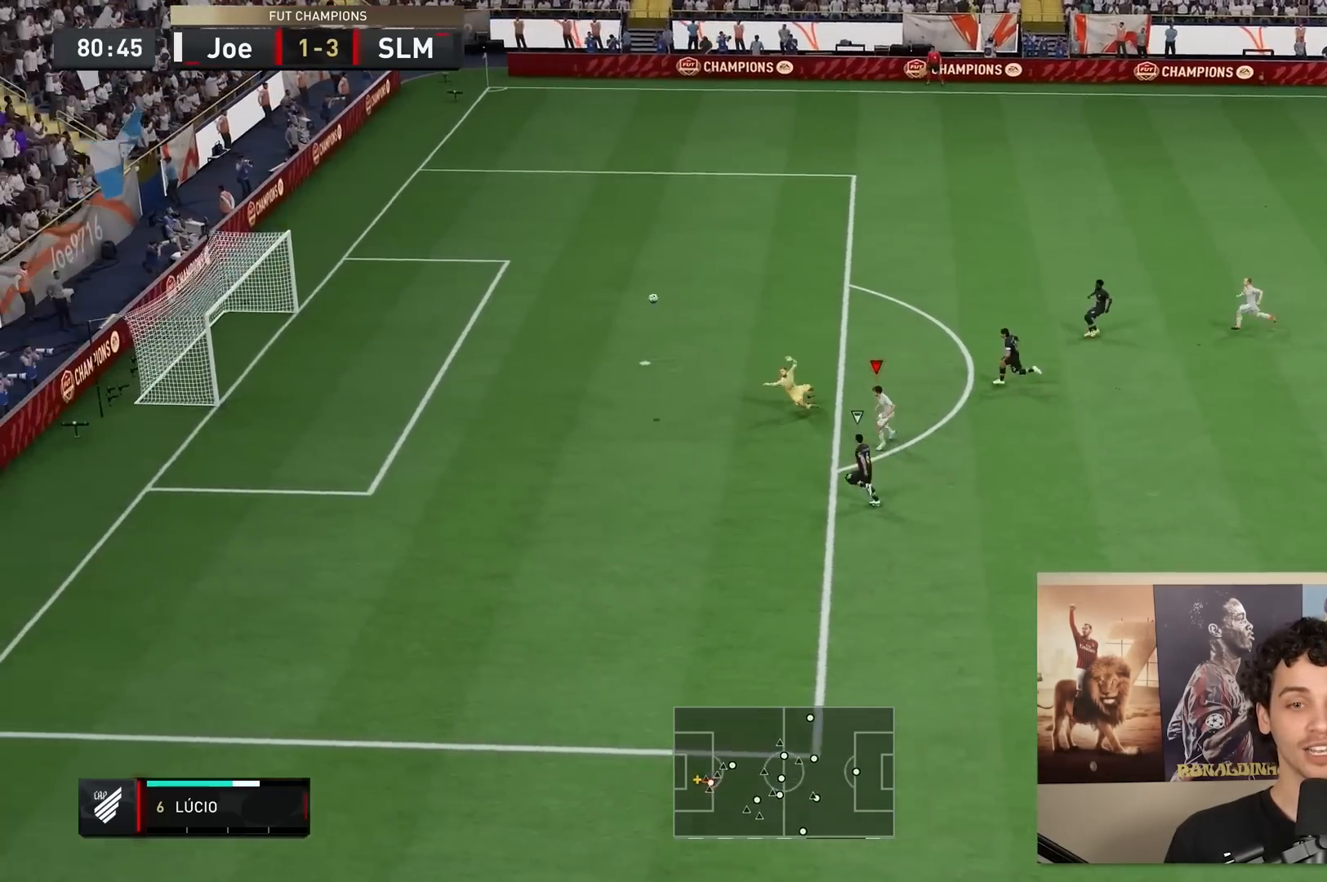
{"buttons": [], "left_stick": "center", "right_stick": "center", "events": []}
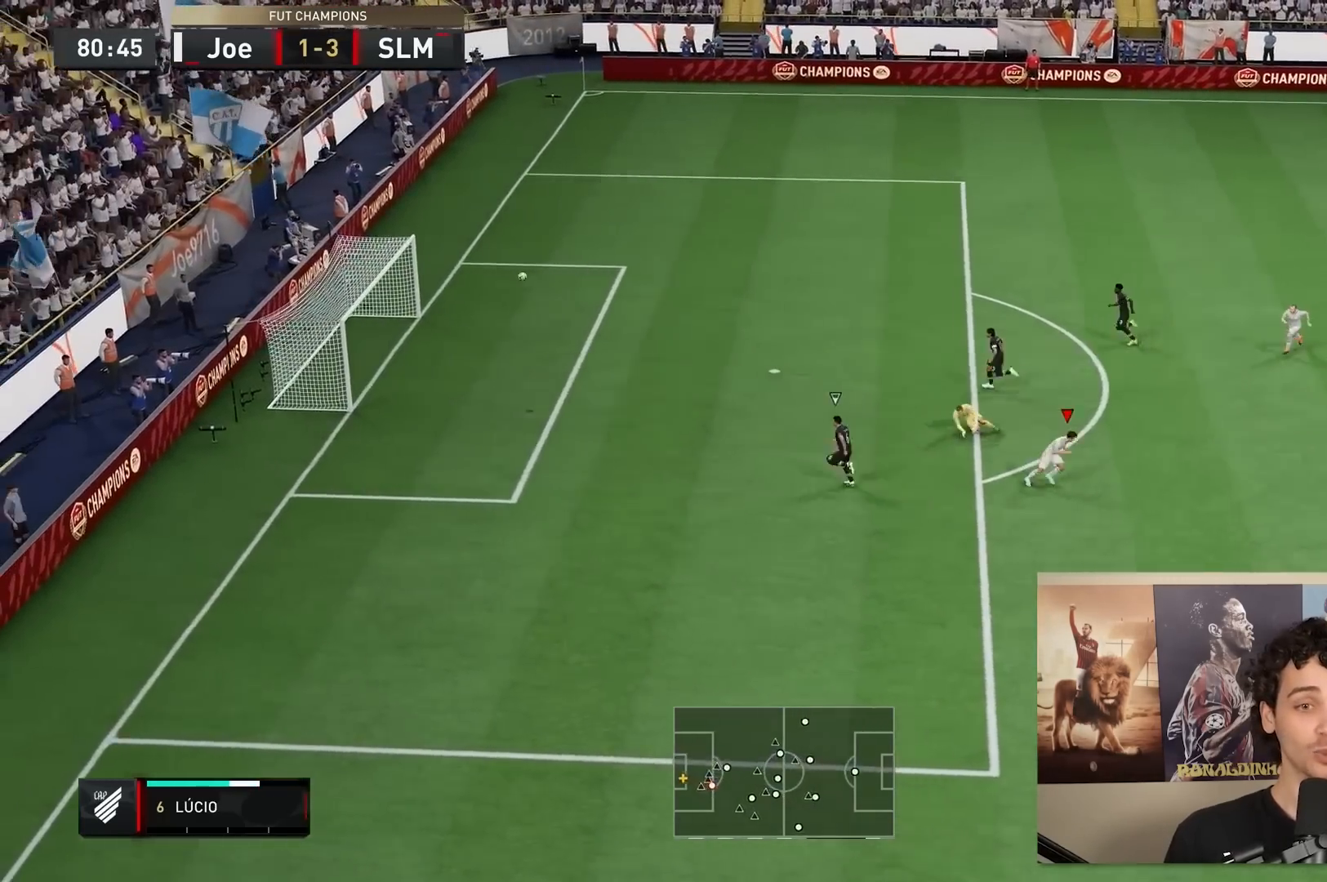
{"buttons": [], "left_stick": "center", "right_stick": "center", "events": []}
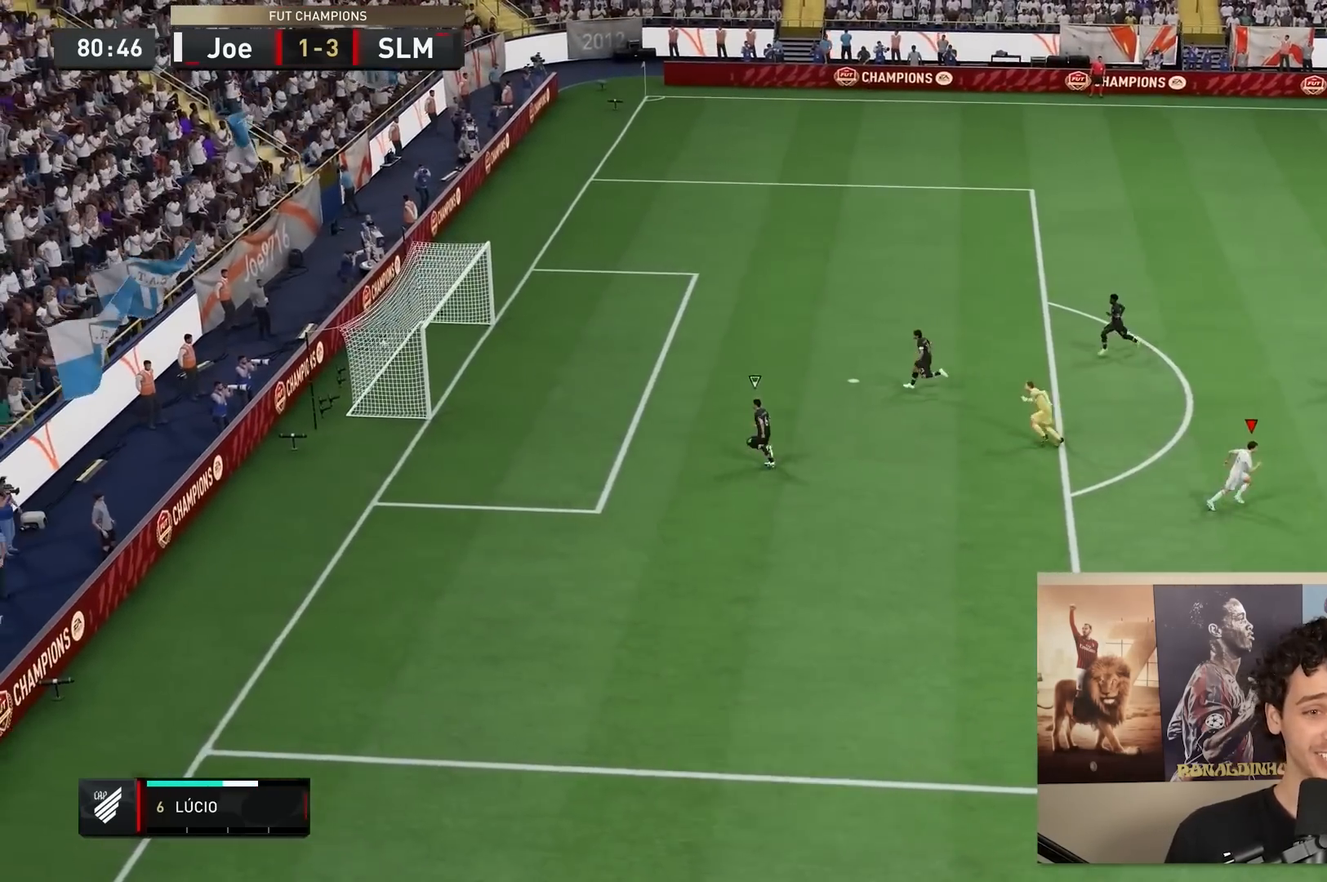
{"buttons": [], "left_stick": "center", "right_stick": "center", "events": []}
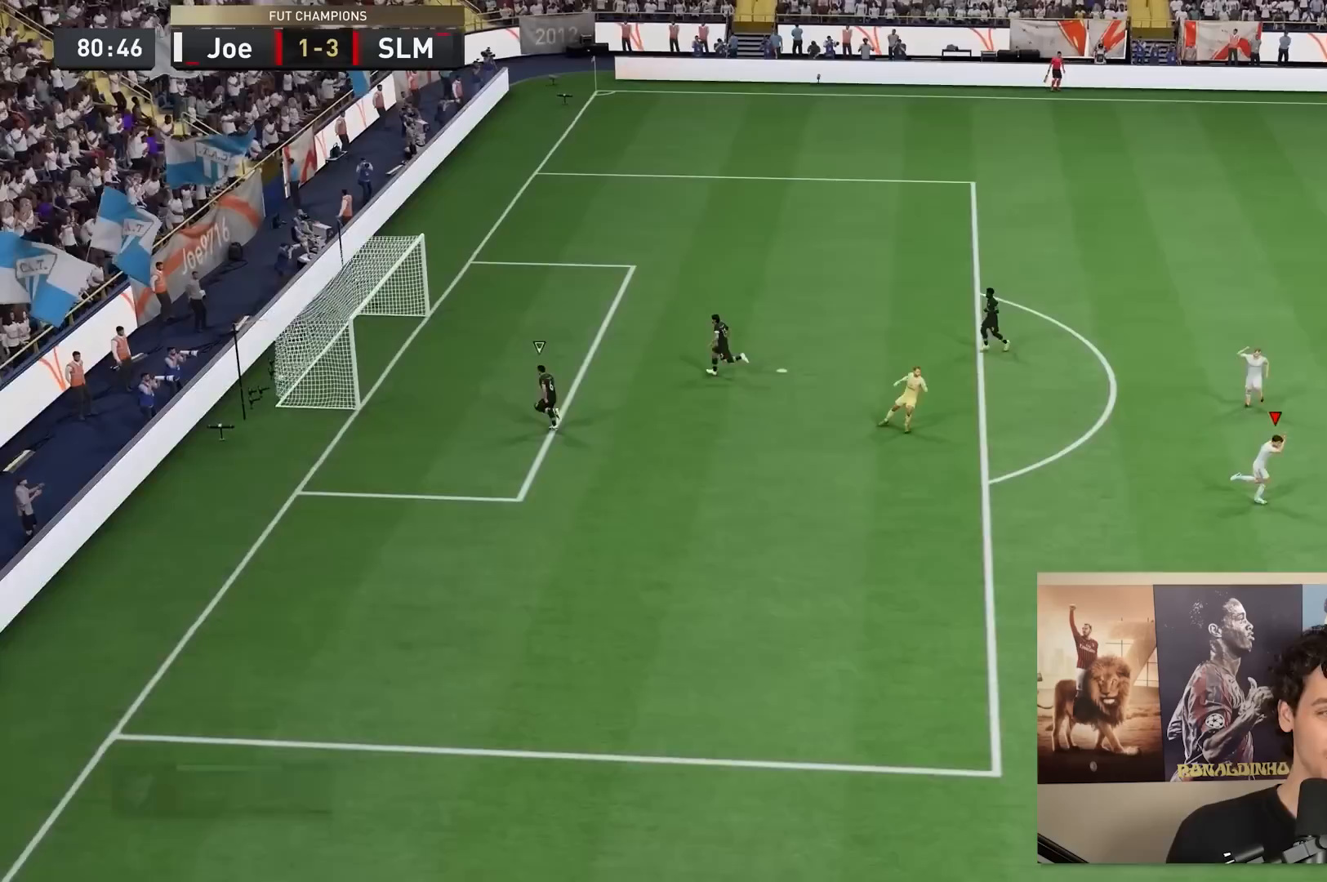
{"buttons": [], "left_stick": "center", "right_stick": "center", "events": []}
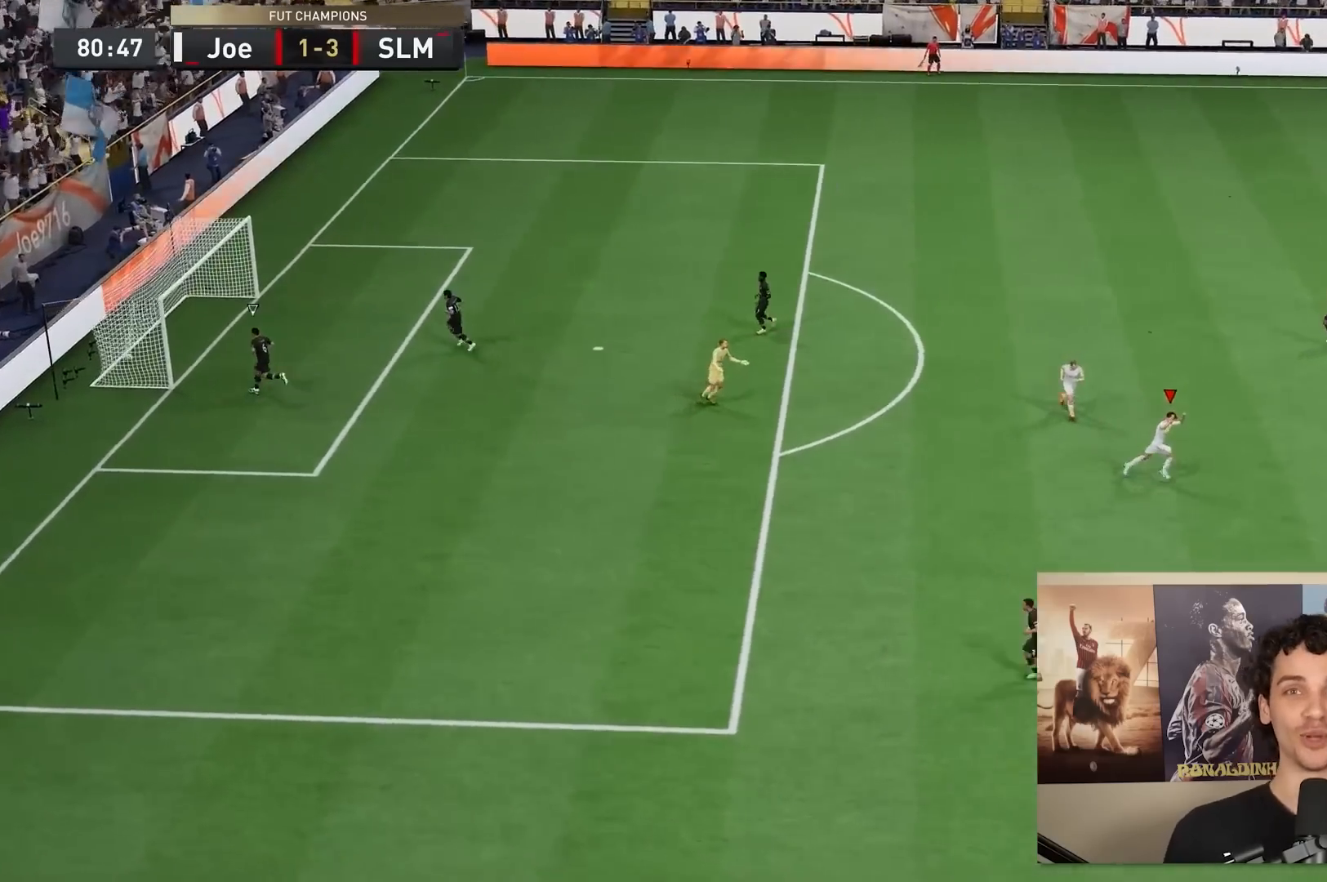
{"buttons": [], "left_stick": "center", "right_stick": "center", "events": []}
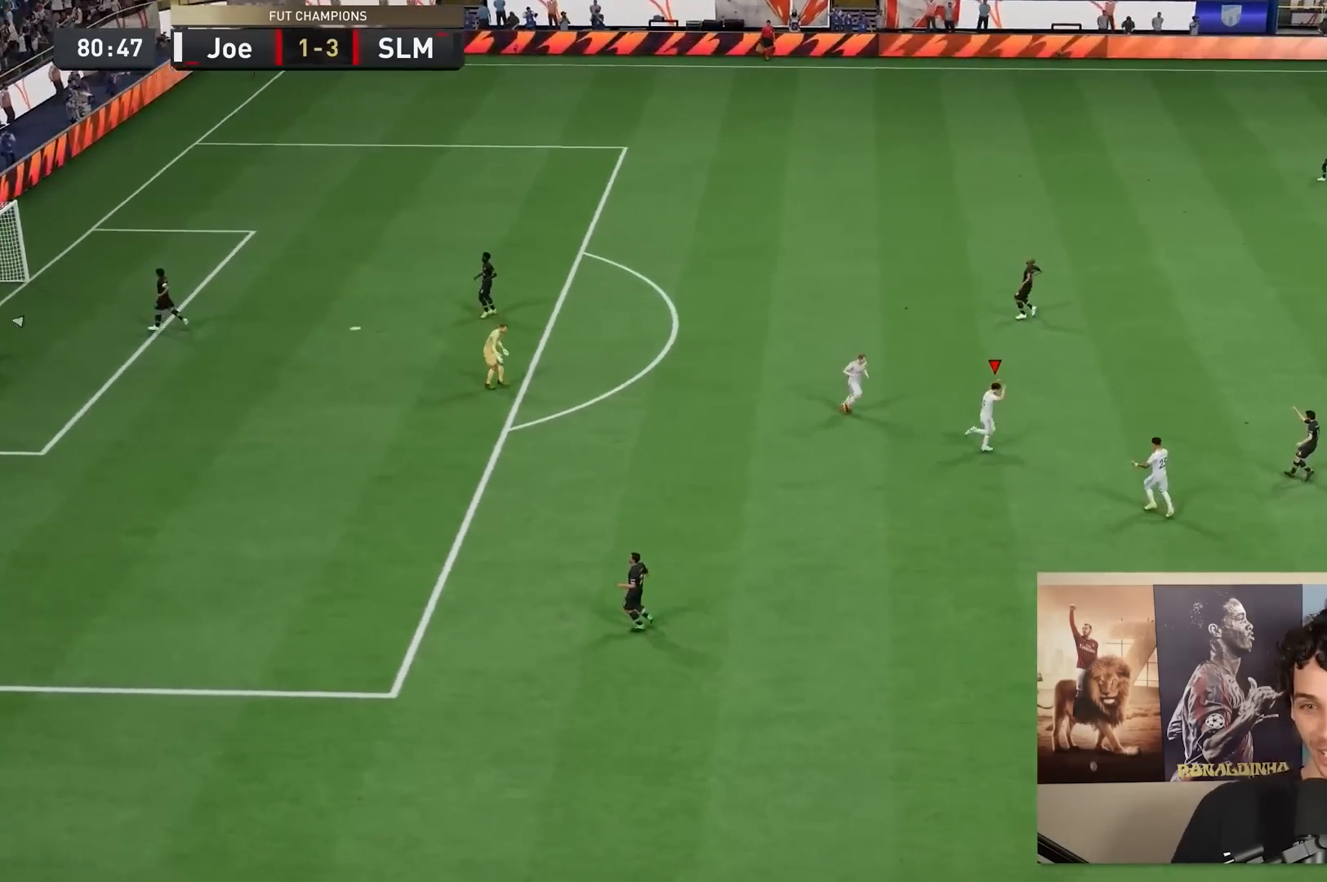
{"buttons": [], "left_stick": "center", "right_stick": "center", "events": []}
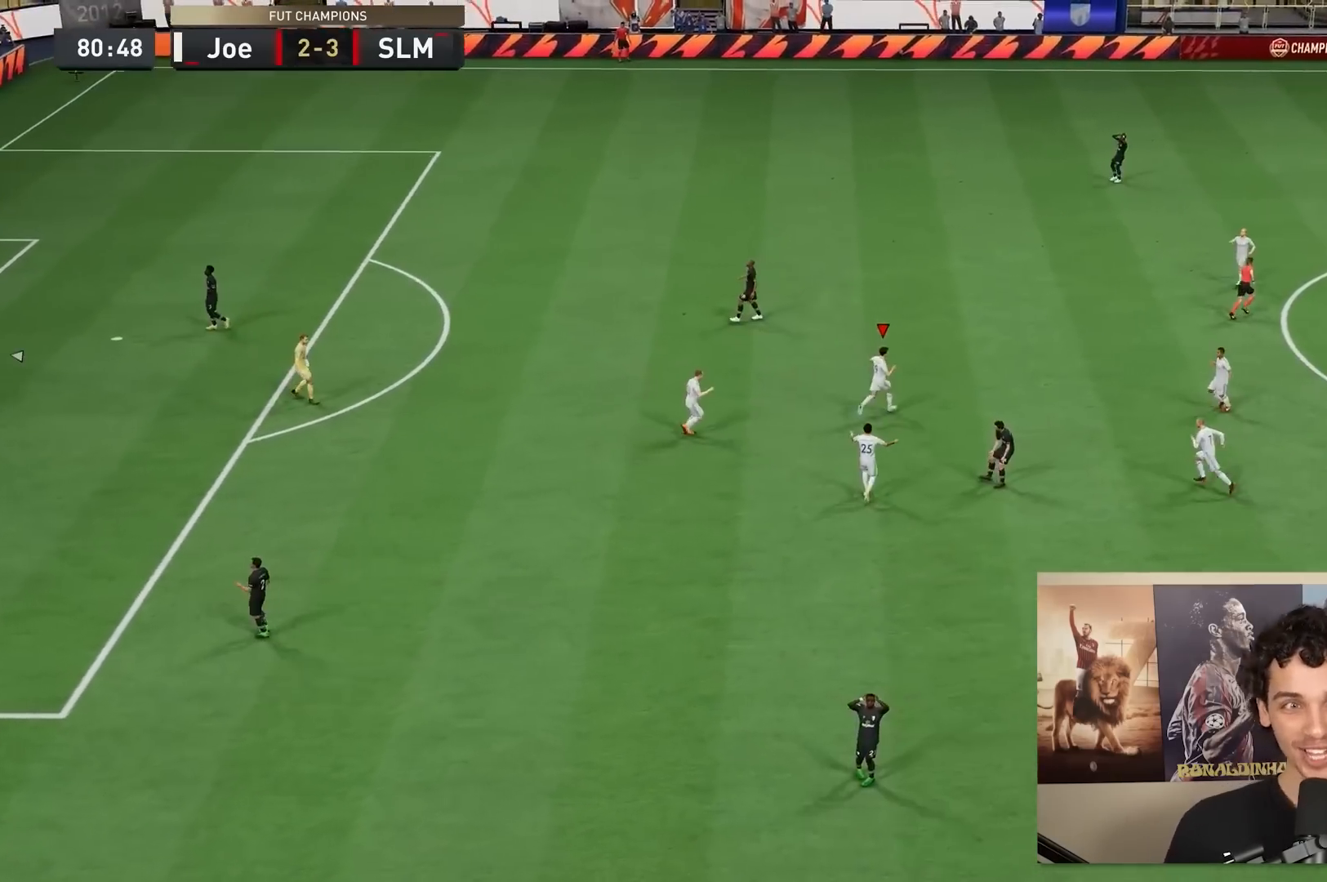
{"buttons": [], "left_stick": "center", "right_stick": "center", "events": []}
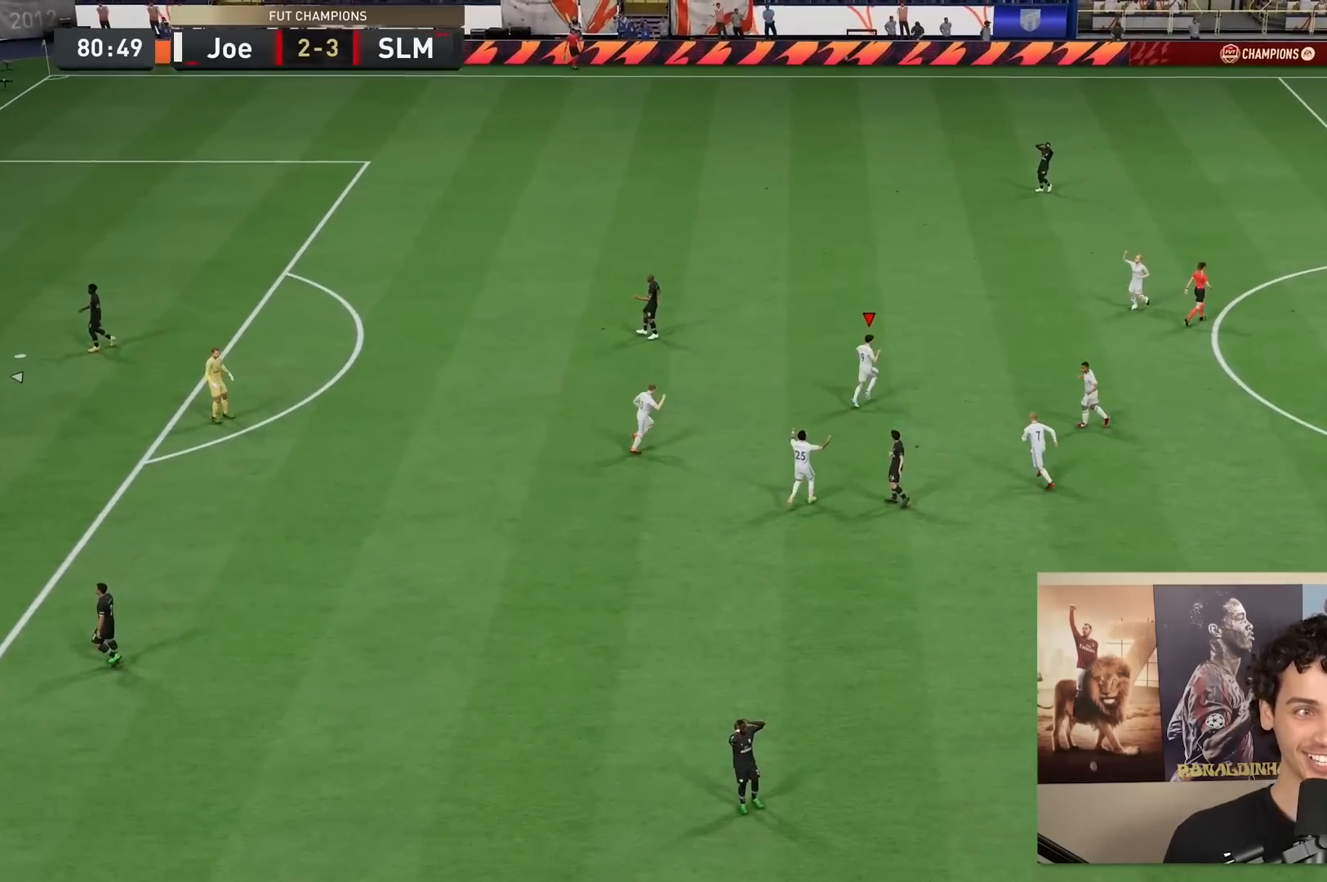
{"buttons": [], "left_stick": "center", "right_stick": "center", "events": []}